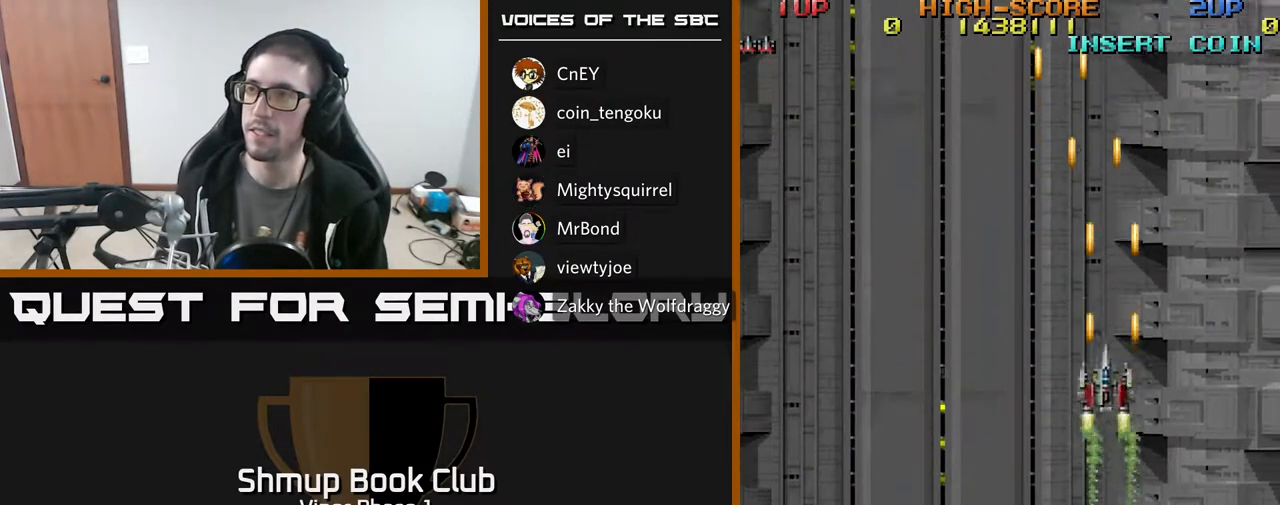
Gameplay with a controller (Xbox layout); each line is a JSON object with the inputs held at the frame after it. "events" lists button and stick changes between this image and that frame as [ms after this image, input, new state], when the widget could be followed in between. Not read: right_stick.
{"buttons": ["A", "DPAD_DOWN"], "left_stick": "center", "events": [[133, "DPAD_LEFT", "up"], [217, "A", "up"], [367, "A", "down"]]}
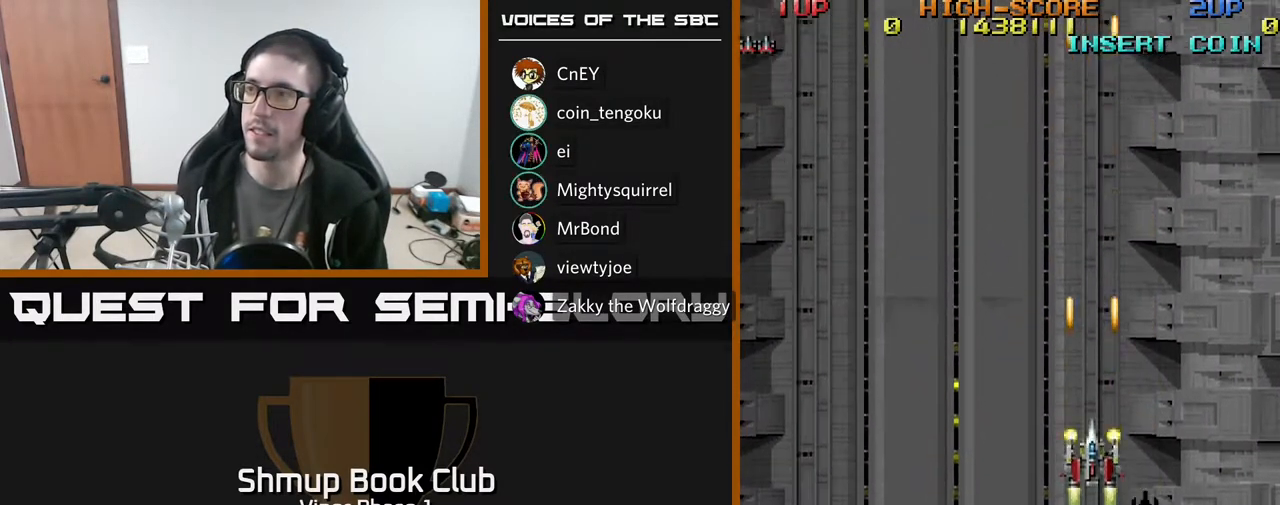
{"buttons": ["A", "DPAD_DOWN"], "left_stick": "center", "events": []}
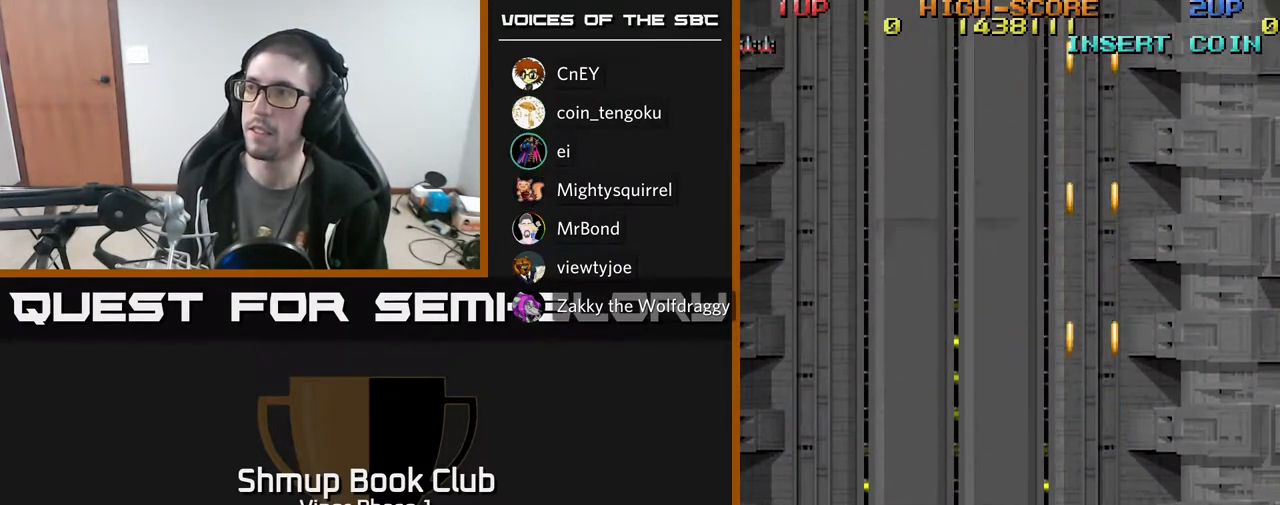
{"buttons": ["DPAD_DOWN"], "left_stick": "center", "events": [[150, "DPAD_RIGHT", "down"], [200, "A", "up"], [383, "DPAD_RIGHT", "up"]]}
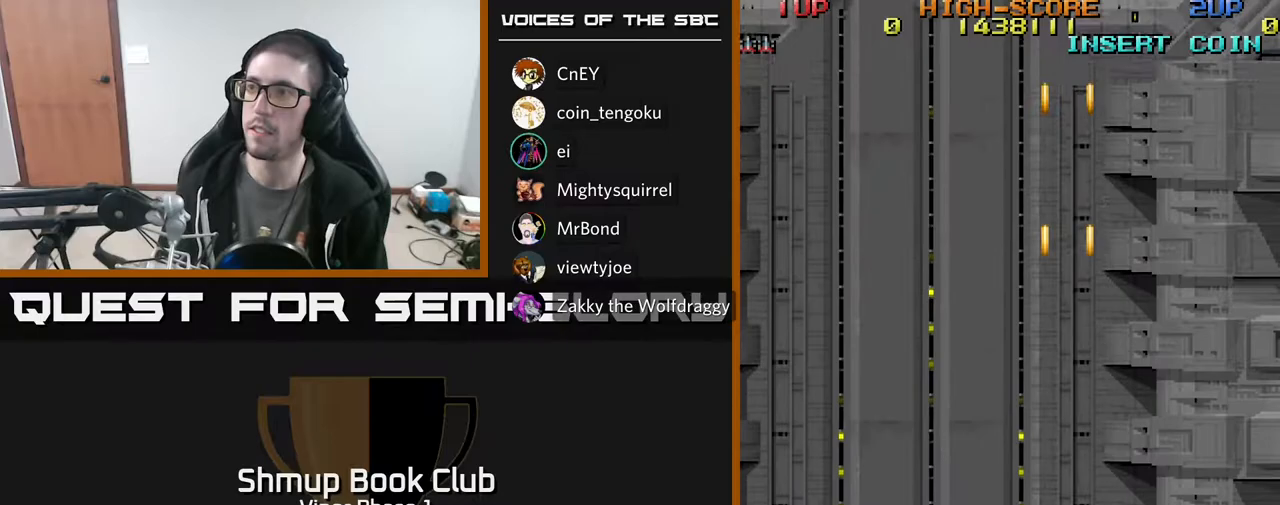
{"buttons": ["A"], "left_stick": "center", "events": [[33, "DPAD_DOWN", "up"], [250, "DPAD_RIGHT", "down"], [283, "DPAD_DOWN", "down"], [333, "DPAD_DOWN", "up"], [400, "A", "down"], [400, "DPAD_RIGHT", "up"]]}
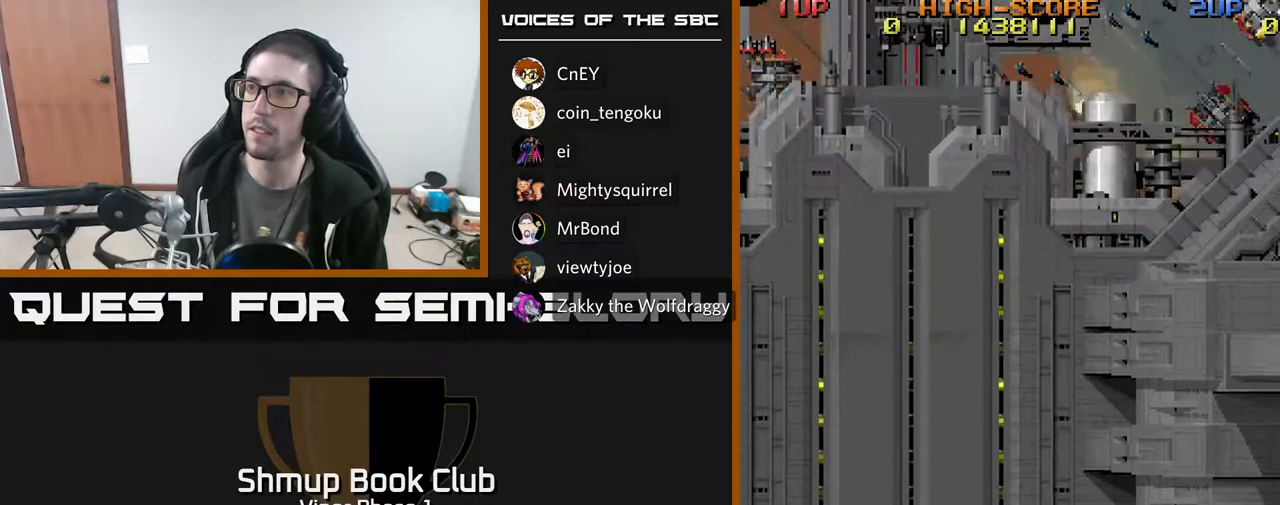
{"buttons": ["DPAD_UP"], "left_stick": "center", "events": [[300, "DPAD_UP", "down"], [383, "A", "up"]]}
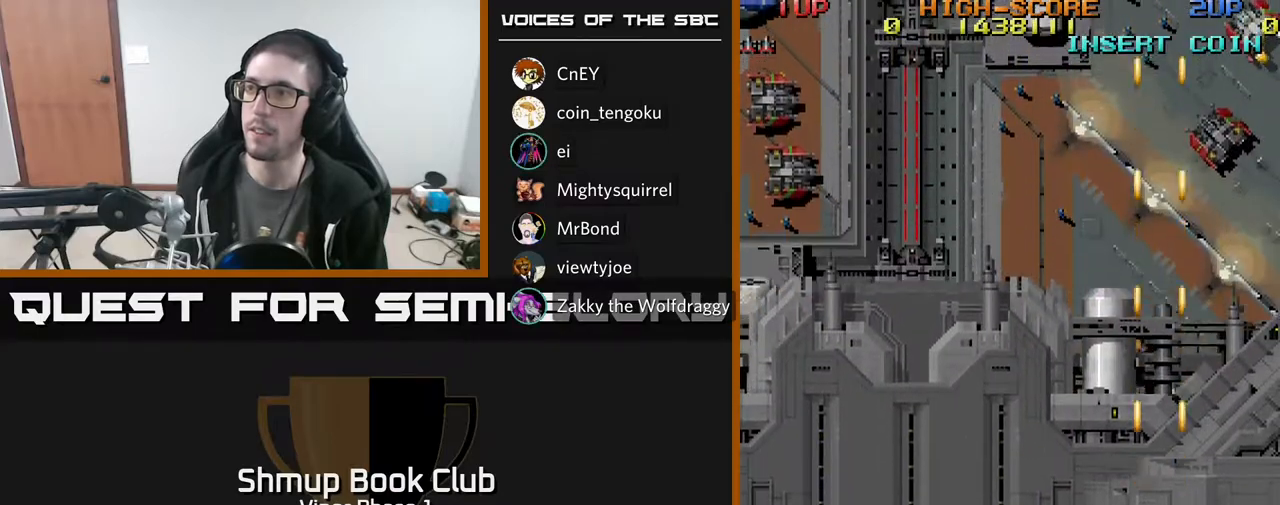
{"buttons": ["A", "DPAD_LEFT"], "left_stick": "center", "events": [[50, "DPAD_UP", "up"], [67, "X", "down"], [83, "DPAD_DOWN", "down"], [133, "X", "up"], [150, "DPAD_LEFT", "down"], [250, "A", "down"], [383, "DPAD_DOWN", "up"]]}
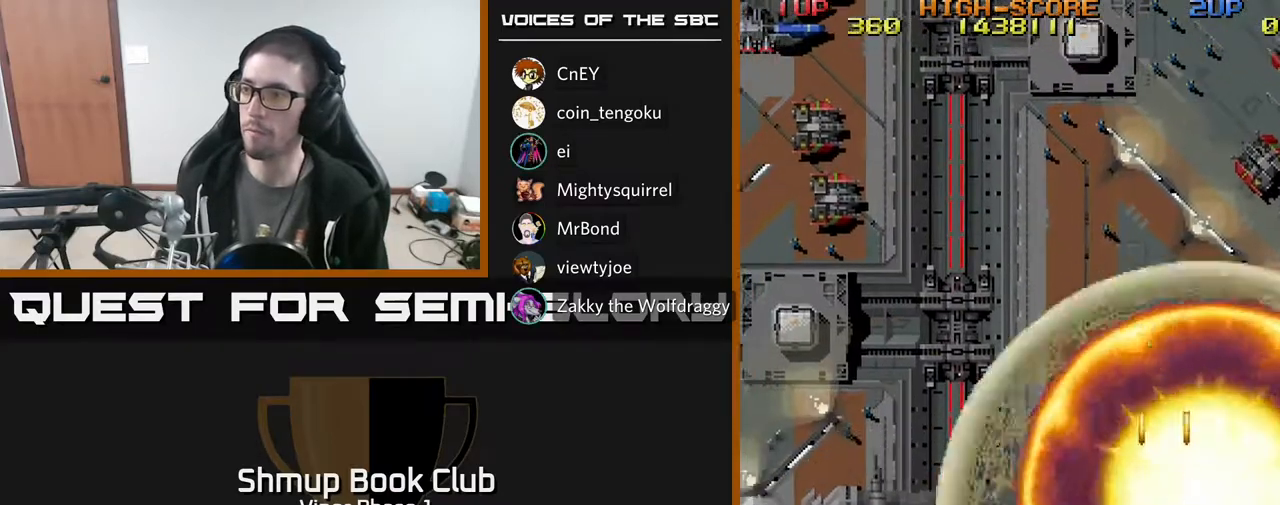
{"buttons": ["A", "DPAD_DOWN", "DPAD_LEFT"], "left_stick": "center", "events": [[433, "DPAD_DOWN", "down"]]}
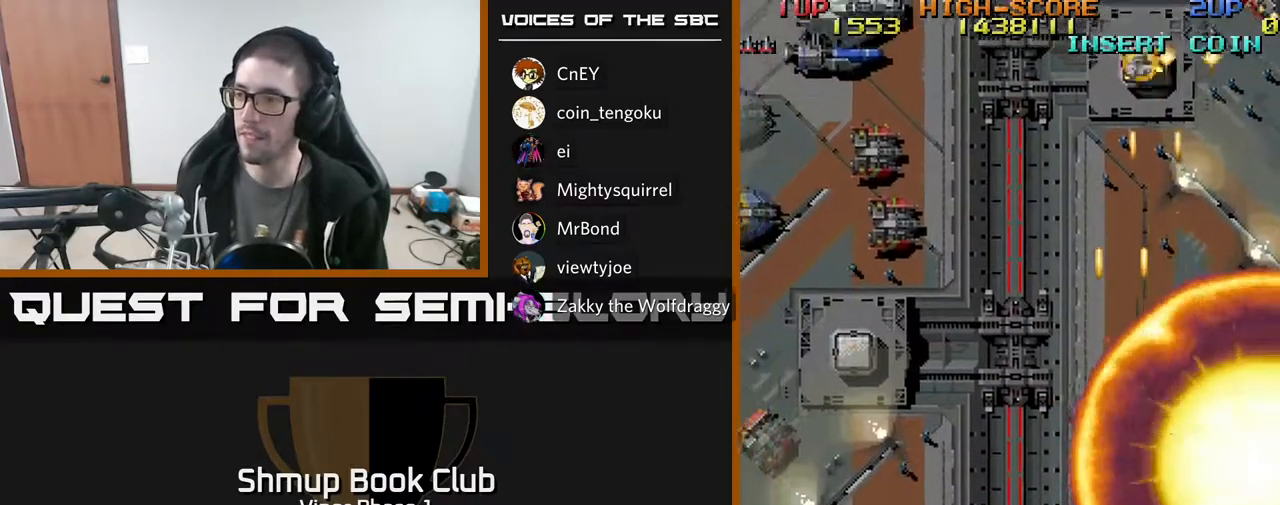
{"buttons": ["A", "DPAD_LEFT"], "left_stick": "center", "events": [[217, "DPAD_DOWN", "up"]]}
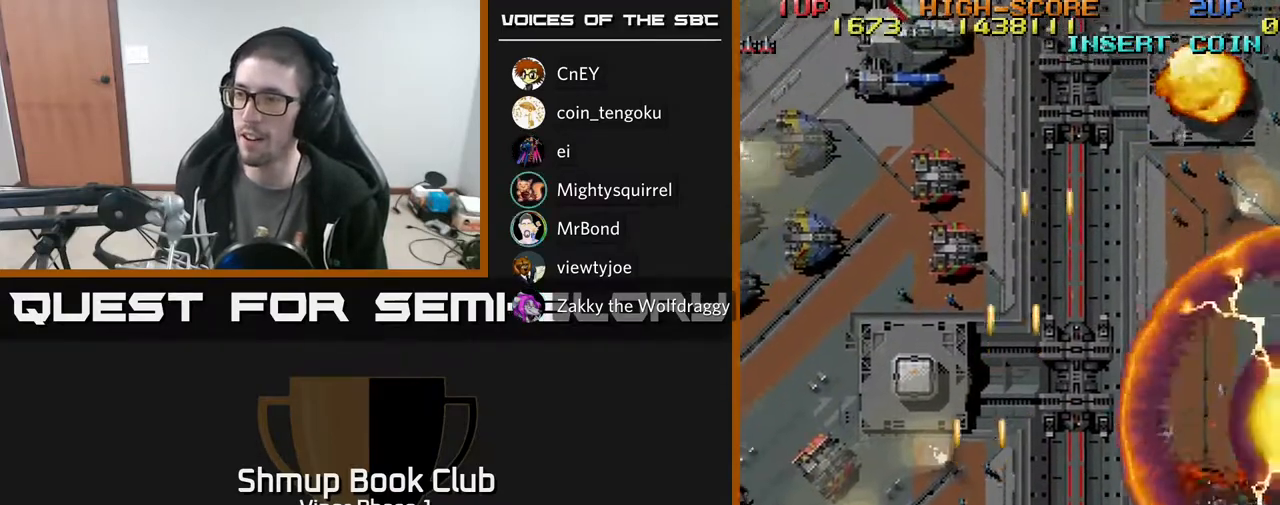
{"buttons": ["A", "DPAD_LEFT"], "left_stick": "center", "events": []}
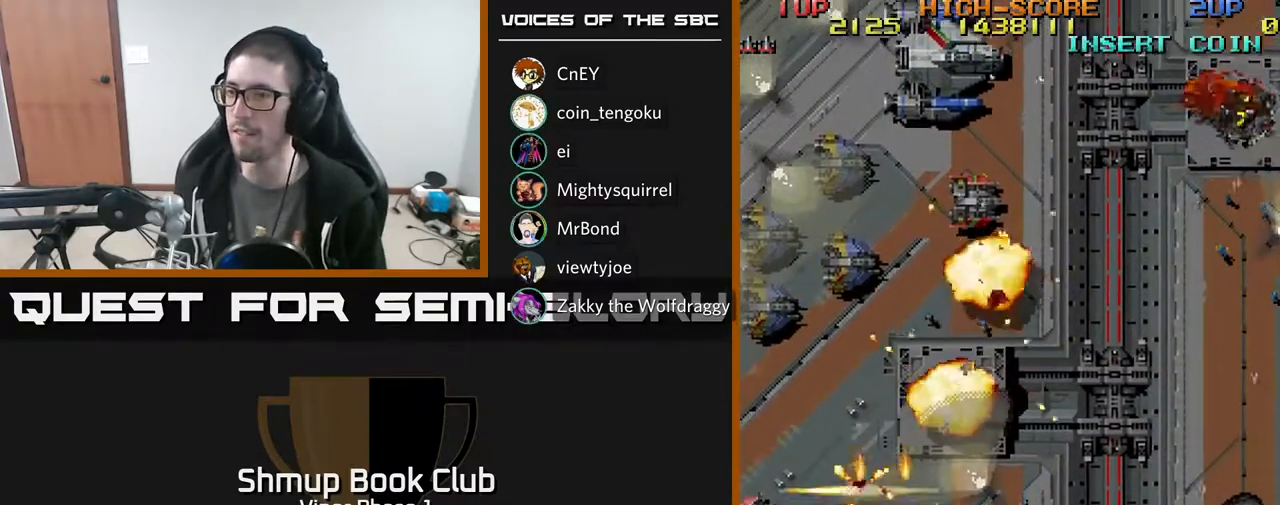
{"buttons": ["A", "DPAD_UP", "DPAD_RIGHT"], "left_stick": "center", "events": [[133, "DPAD_UP", "down"], [167, "DPAD_LEFT", "up"], [250, "DPAD_RIGHT", "down"]]}
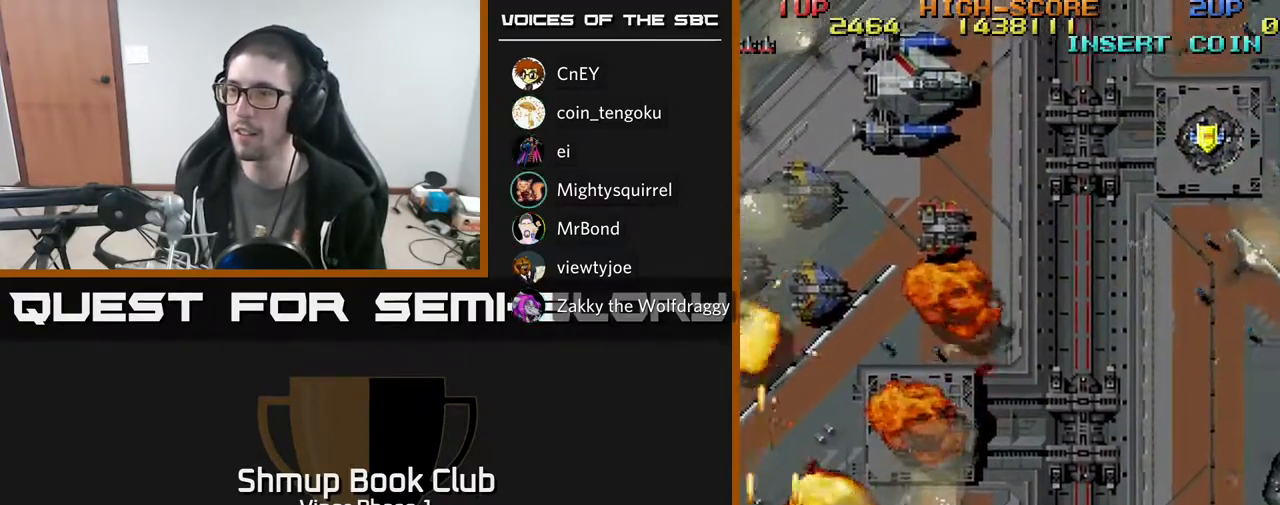
{"buttons": ["A", "DPAD_UP", "DPAD_RIGHT"], "left_stick": "center", "events": []}
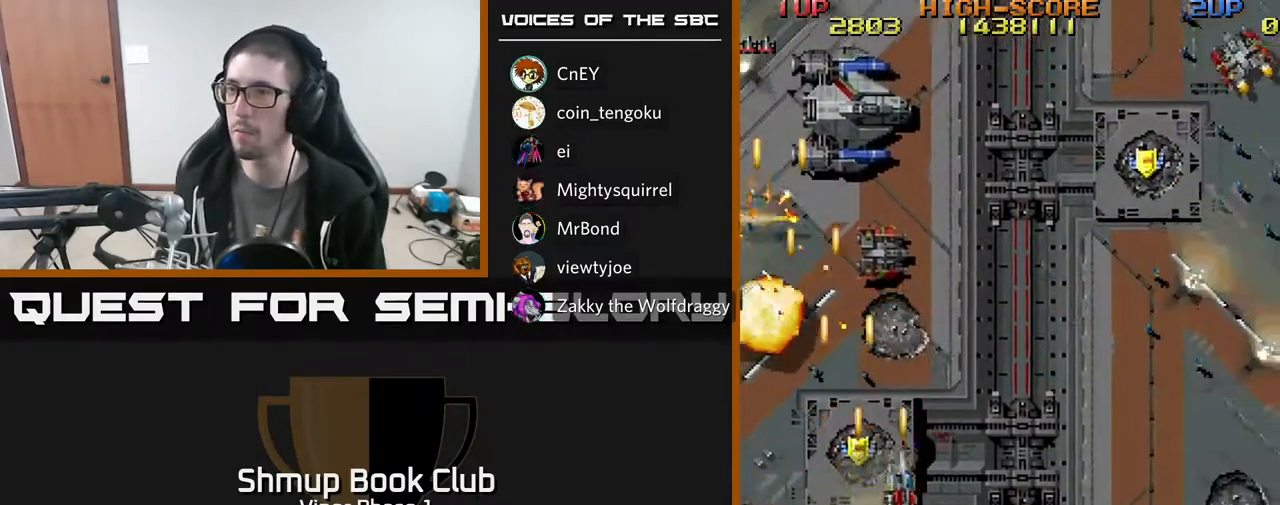
{"buttons": ["A", "DPAD_RIGHT"], "left_stick": "center", "events": [[433, "DPAD_UP", "up"]]}
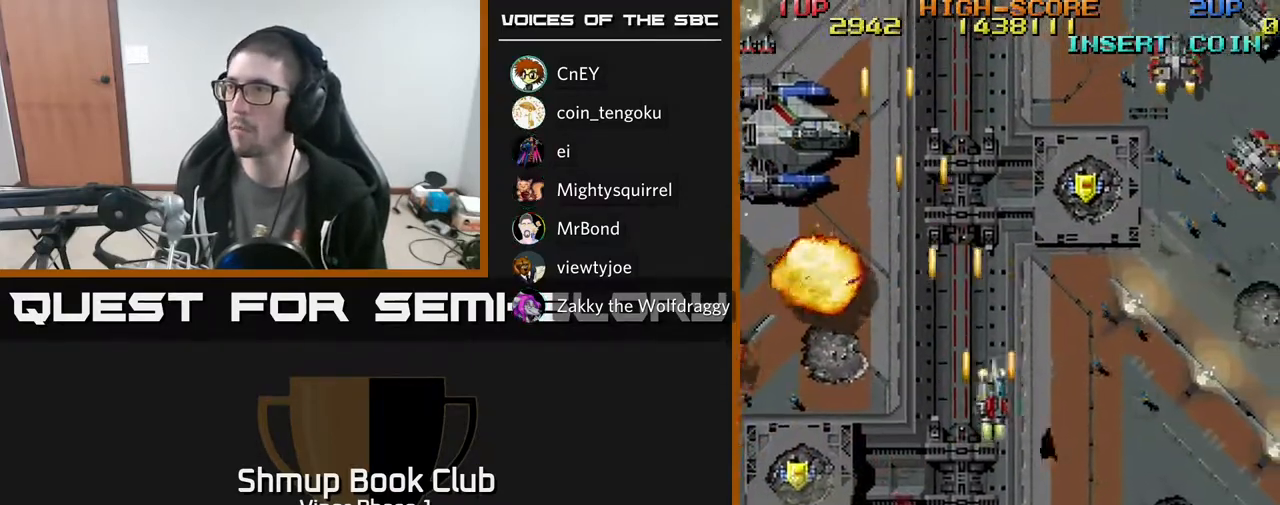
{"buttons": ["A", "DPAD_UP", "DPAD_RIGHT"], "left_stick": "center", "events": [[83, "DPAD_UP", "down"]]}
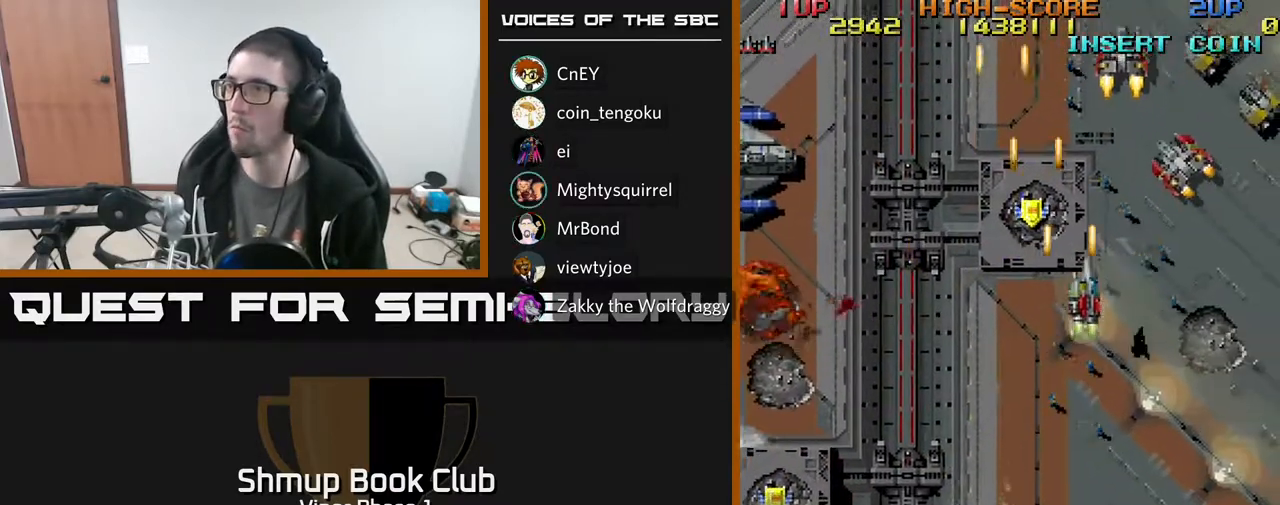
{"buttons": ["A", "DPAD_LEFT"], "left_stick": "center", "events": [[283, "DPAD_RIGHT", "up"], [383, "DPAD_LEFT", "down"], [383, "DPAD_UP", "up"]]}
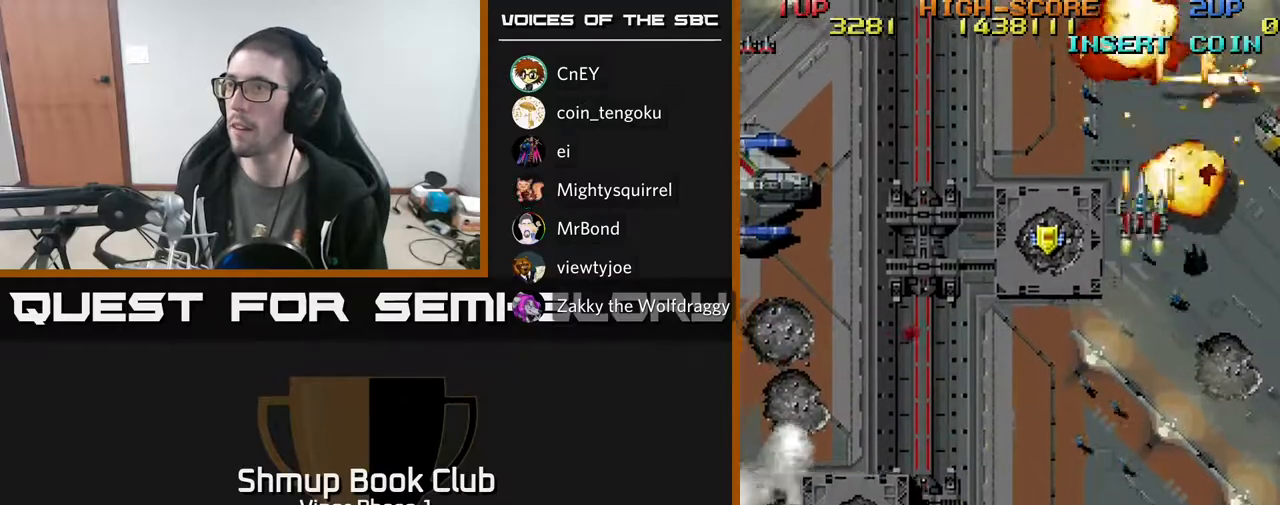
{"buttons": ["A", "DPAD_DOWN", "DPAD_RIGHT"], "left_stick": "center", "events": [[183, "DPAD_DOWN", "down"], [317, "DPAD_LEFT", "up"], [367, "DPAD_RIGHT", "down"]]}
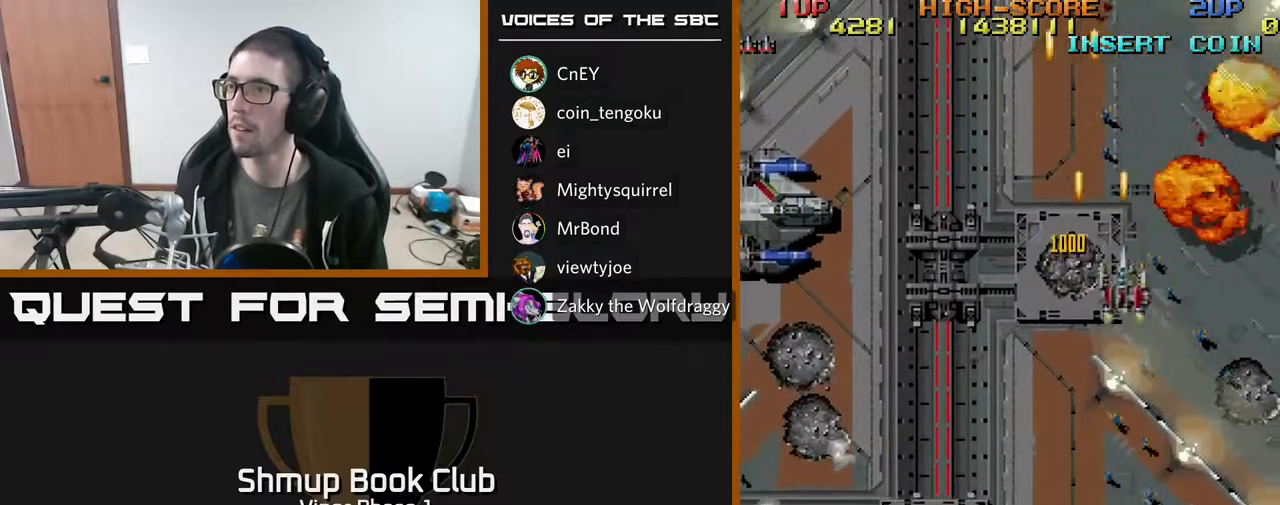
{"buttons": ["A", "DPAD_DOWN", "DPAD_RIGHT"], "left_stick": "center", "events": [[50, "DPAD_DOWN", "up"], [483, "DPAD_DOWN", "down"]]}
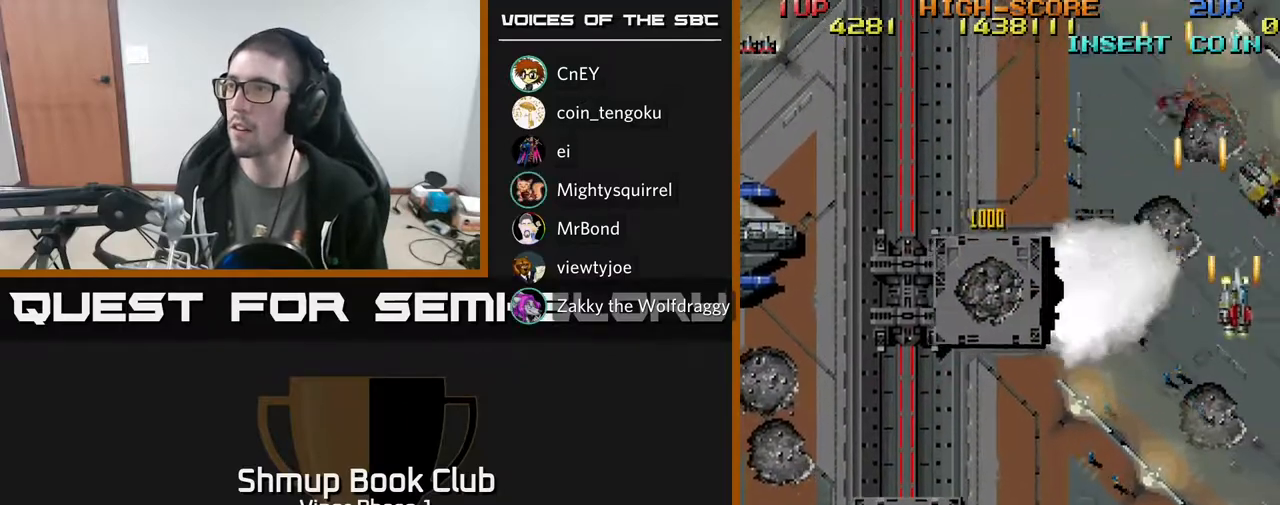
{"buttons": ["A", "DPAD_DOWN", "DPAD_LEFT"], "left_stick": "center", "events": [[117, "DPAD_RIGHT", "up"], [183, "DPAD_LEFT", "down"]]}
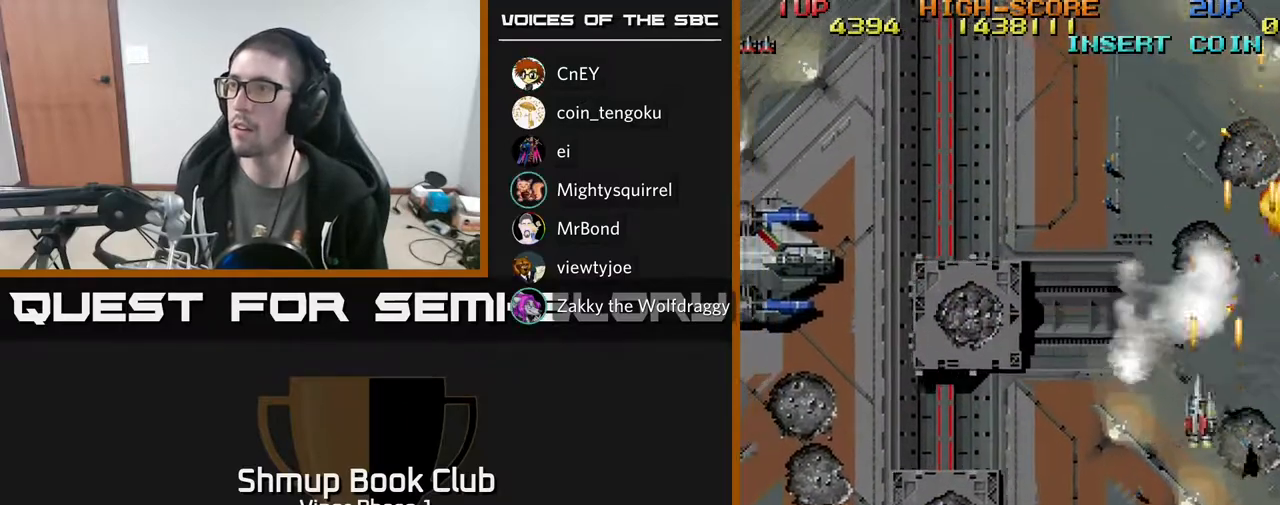
{"buttons": ["A", "DPAD_DOWN", "DPAD_LEFT"], "left_stick": "center", "events": [[83, "DPAD_DOWN", "up"], [367, "DPAD_DOWN", "down"], [433, "DPAD_LEFT", "up"], [450, "DPAD_LEFT", "down"]]}
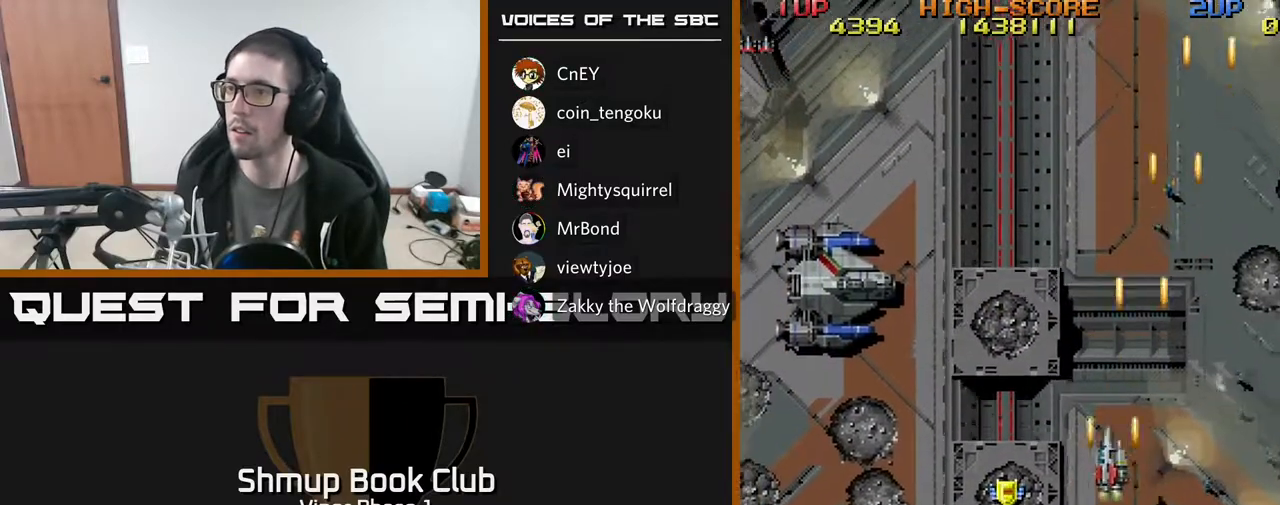
{"buttons": ["A", "DPAD_LEFT"], "left_stick": "center", "events": [[33, "DPAD_DOWN", "up"]]}
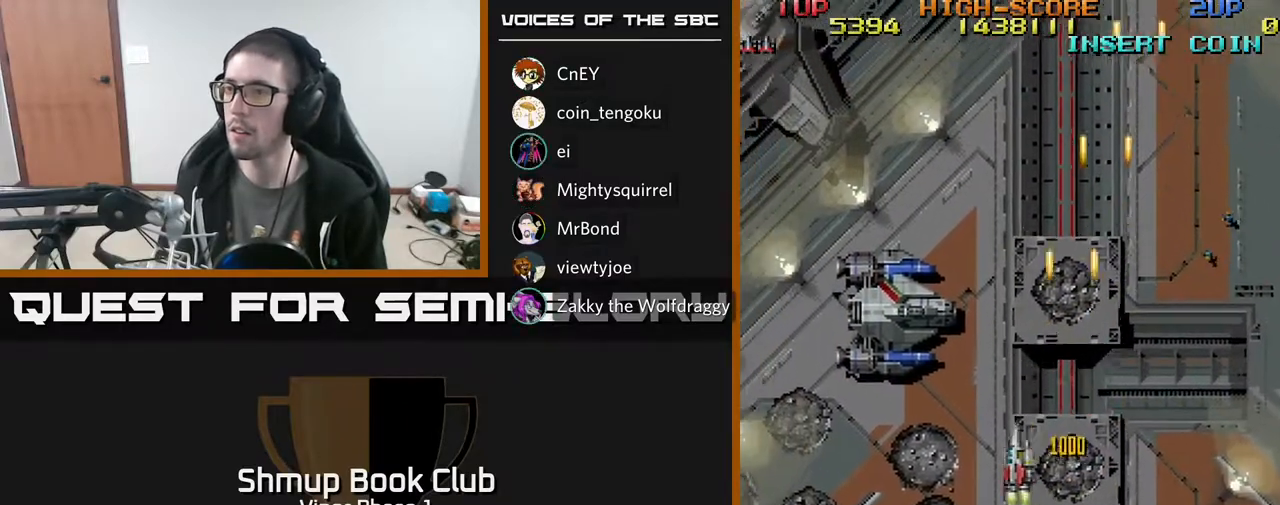
{"buttons": ["A", "DPAD_UP"], "left_stick": "center", "events": [[283, "DPAD_UP", "down"], [417, "DPAD_LEFT", "up"]]}
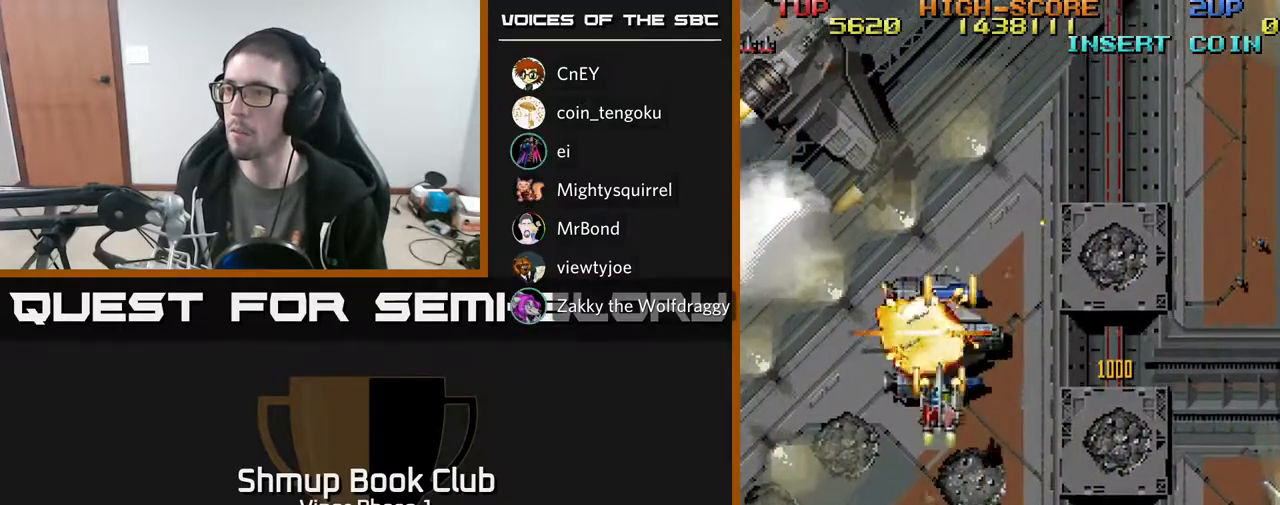
{"buttons": ["A", "DPAD_LEFT"], "left_stick": "center", "events": [[233, "DPAD_LEFT", "down"], [300, "DPAD_UP", "up"]]}
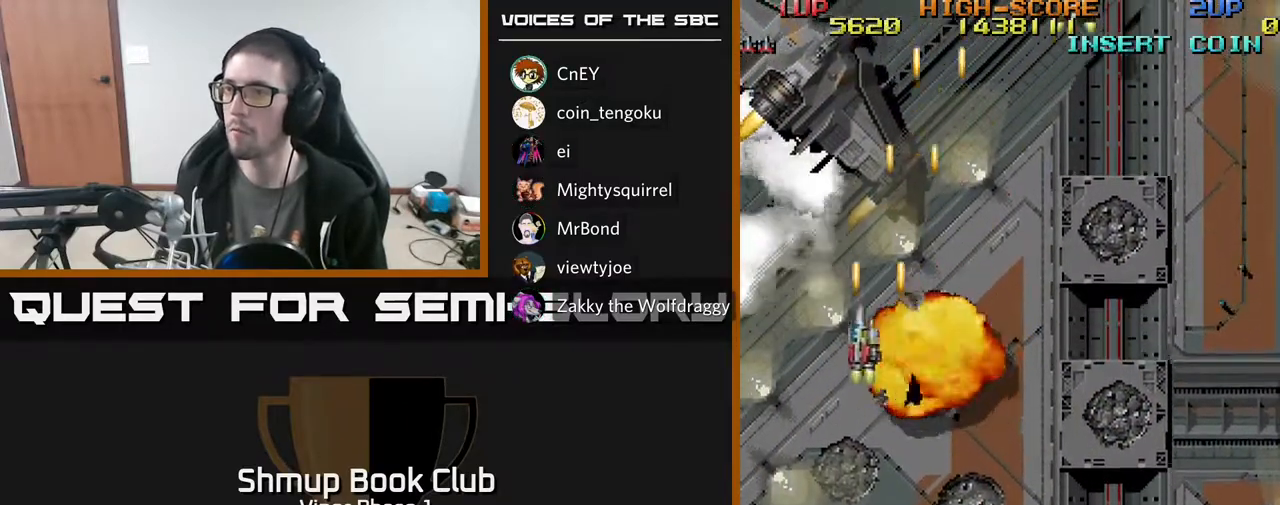
{"buttons": ["A", "DPAD_DOWN", "DPAD_RIGHT"], "left_stick": "center", "events": [[50, "DPAD_LEFT", "up"], [83, "DPAD_RIGHT", "down"], [117, "DPAD_UP", "down"], [133, "DPAD_RIGHT", "up"], [233, "DPAD_LEFT", "down"], [383, "DPAD_LEFT", "up"], [450, "DPAD_RIGHT", "down"], [467, "DPAD_UP", "up"], [483, "DPAD_DOWN", "down"]]}
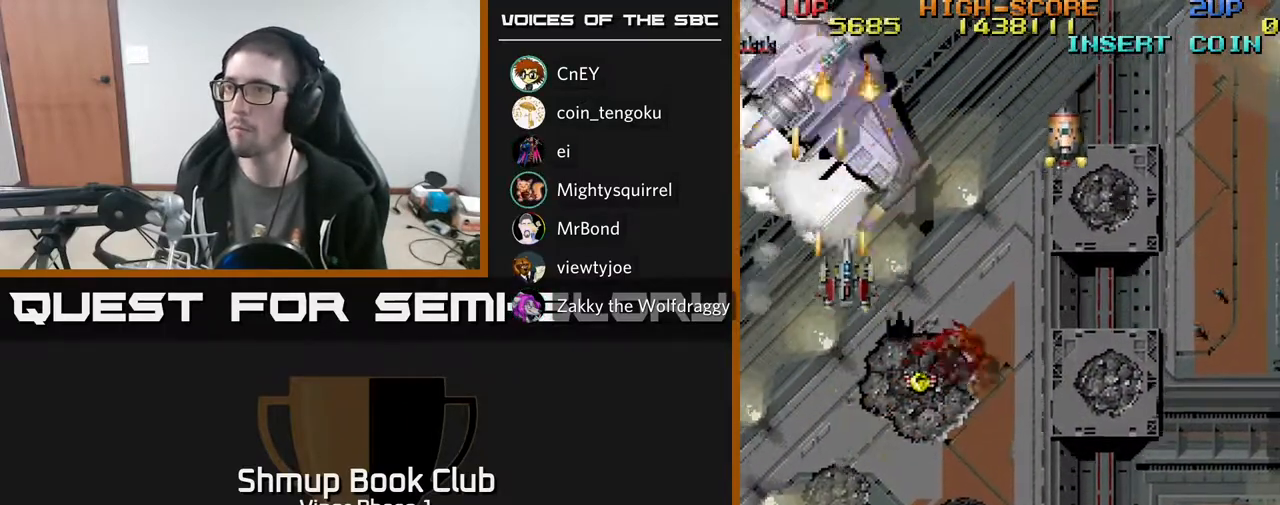
{"buttons": ["A", "DPAD_DOWN", "DPAD_RIGHT"], "left_stick": "center", "events": [[300, "DPAD_DOWN", "up"], [367, "DPAD_DOWN", "down"]]}
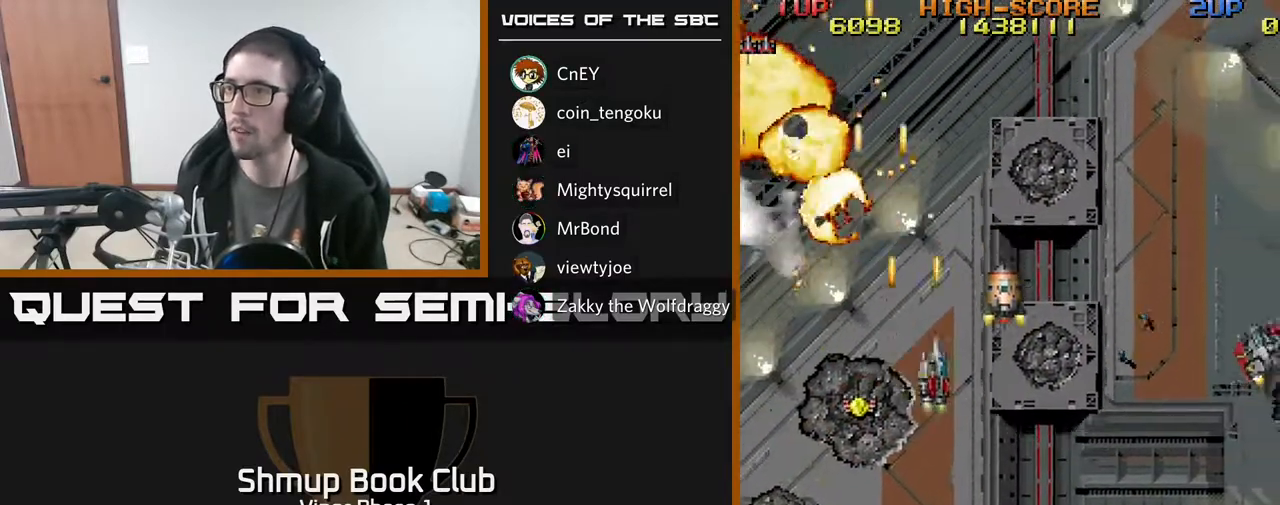
{"buttons": ["A", "DPAD_RIGHT"], "left_stick": "center", "events": [[317, "DPAD_DOWN", "up"]]}
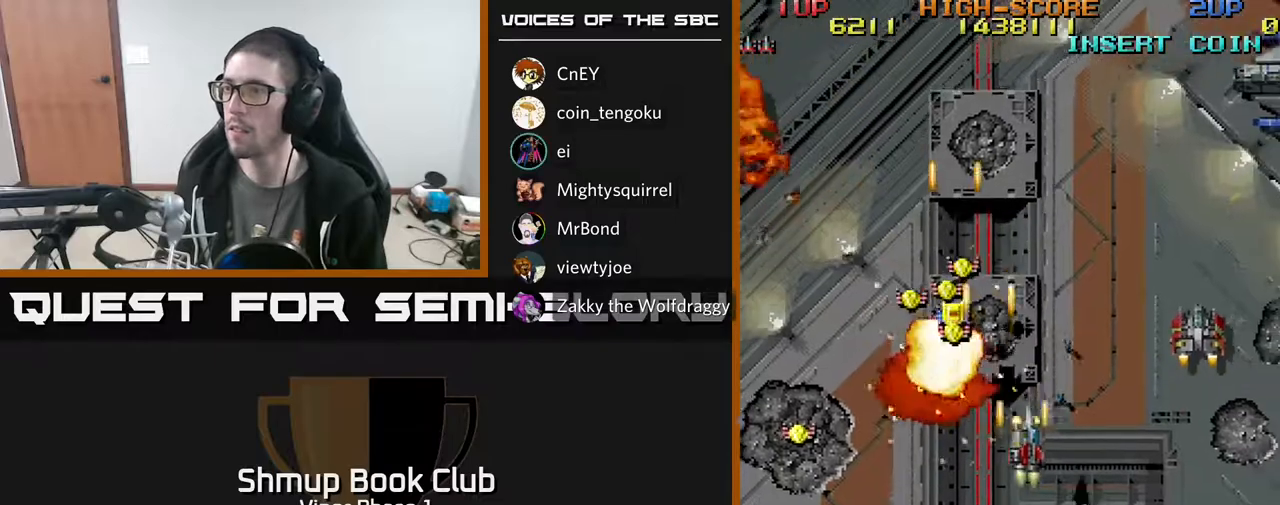
{"buttons": ["A", "DPAD_RIGHT"], "left_stick": "center", "events": []}
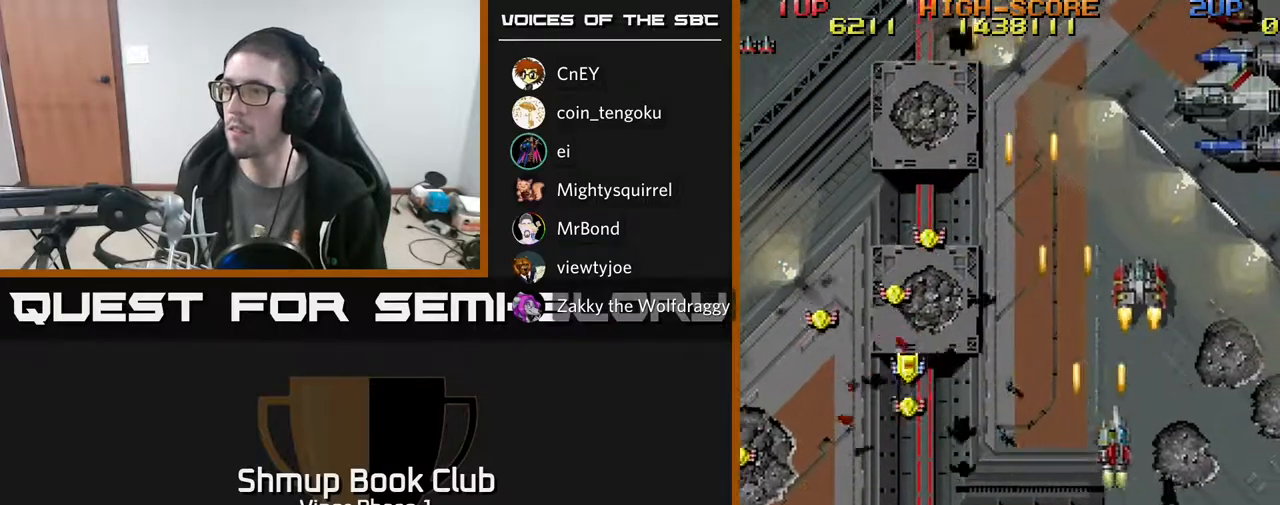
{"buttons": ["A", "DPAD_DOWN", "DPAD_LEFT"], "left_stick": "center", "events": [[50, "DPAD_DOWN", "down"], [83, "DPAD_RIGHT", "up"], [183, "DPAD_LEFT", "down"]]}
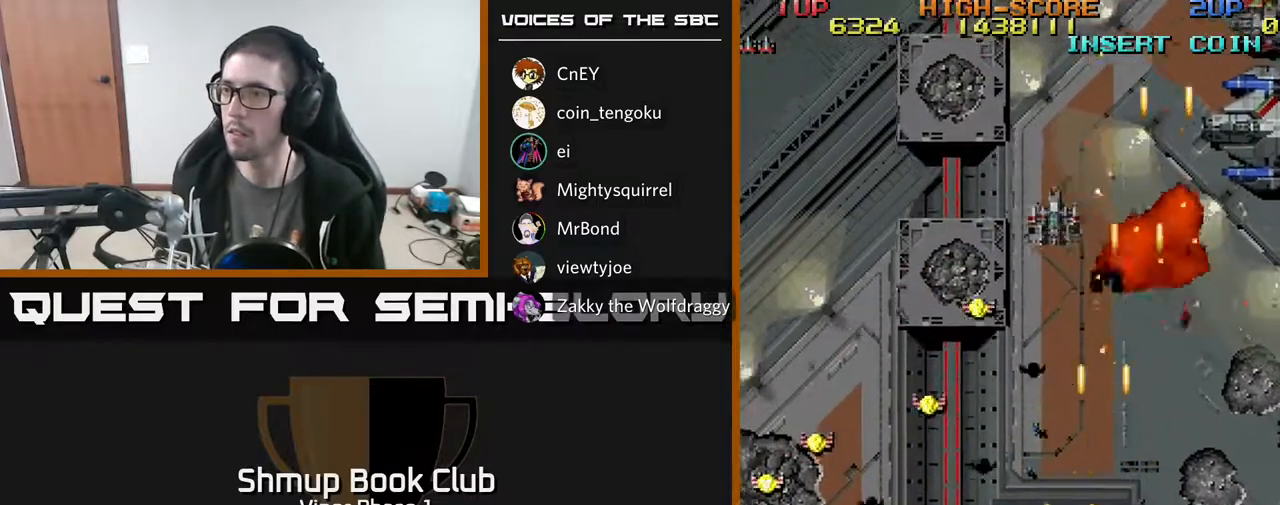
{"buttons": ["A", "DPAD_UP", "DPAD_LEFT"], "left_stick": "center", "events": [[267, "DPAD_LEFT", "up"], [350, "DPAD_LEFT", "down"], [450, "DPAD_DOWN", "up"], [500, "DPAD_UP", "down"]]}
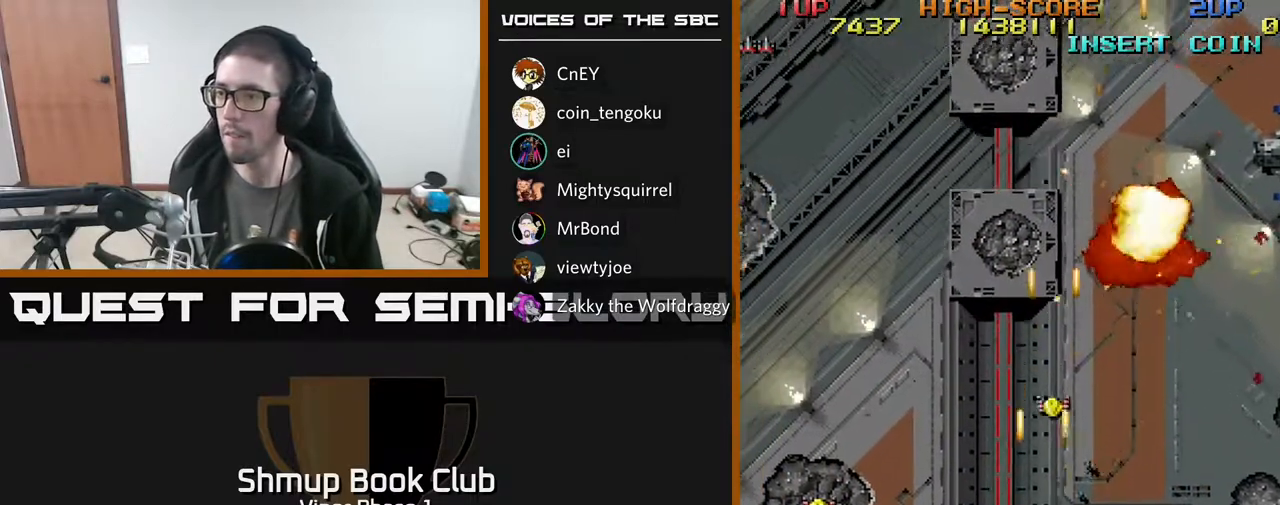
{"buttons": ["A", "DPAD_UP", "DPAD_RIGHT"], "left_stick": "center", "events": [[150, "DPAD_LEFT", "up"], [183, "DPAD_RIGHT", "down"]]}
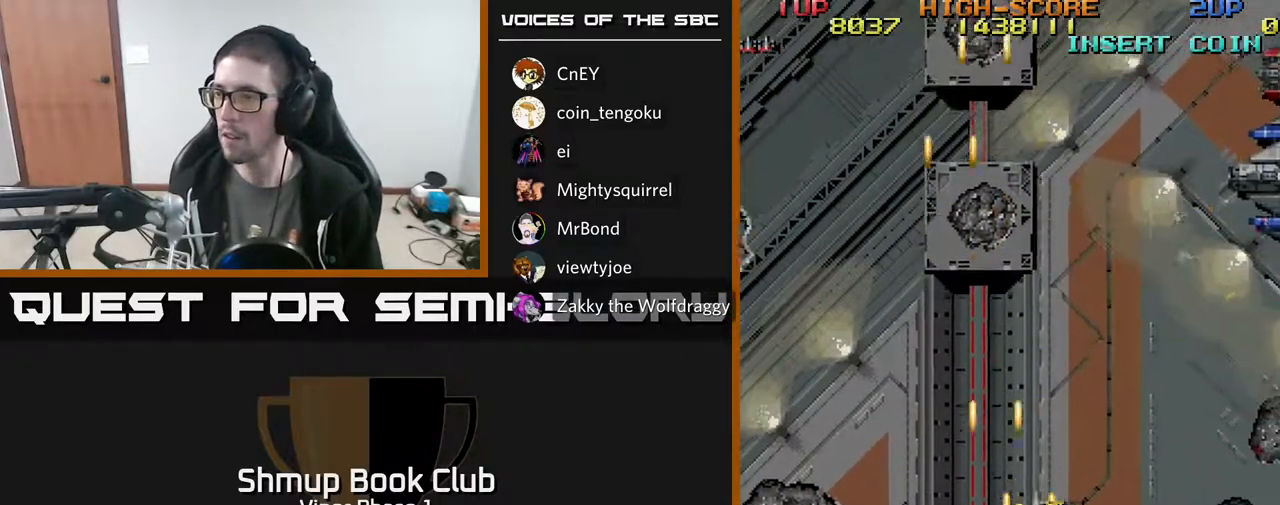
{"buttons": ["A", "DPAD_DOWN", "DPAD_RIGHT"], "left_stick": "center", "events": [[83, "DPAD_UP", "up"], [150, "DPAD_DOWN", "down"], [283, "DPAD_DOWN", "up"], [450, "DPAD_DOWN", "down"]]}
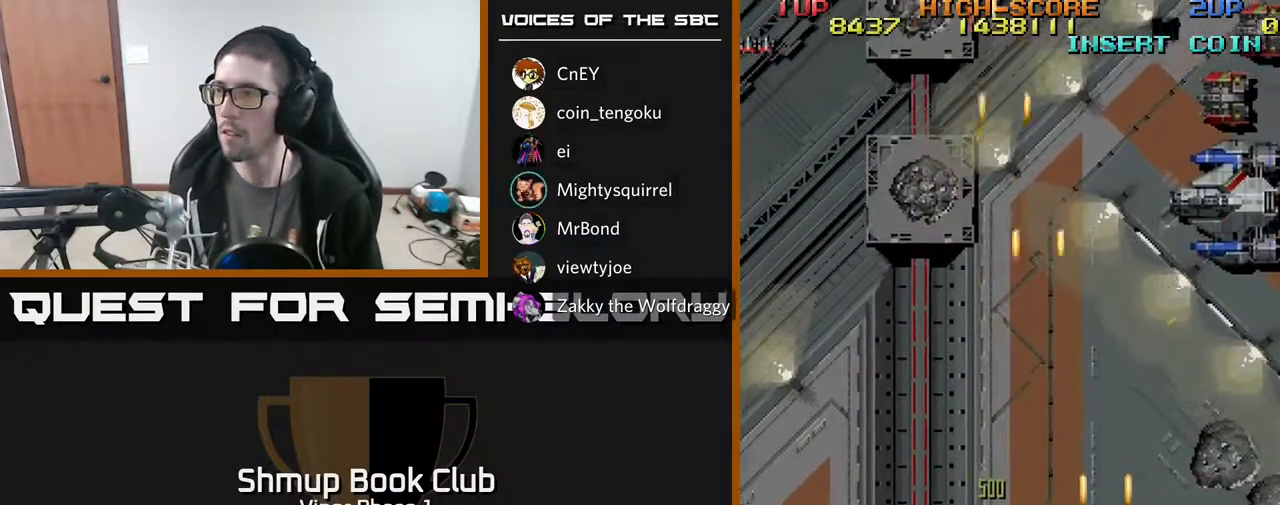
{"buttons": ["A", "DPAD_UP", "DPAD_RIGHT"], "left_stick": "center", "events": [[33, "DPAD_DOWN", "up"], [217, "DPAD_UP", "down"]]}